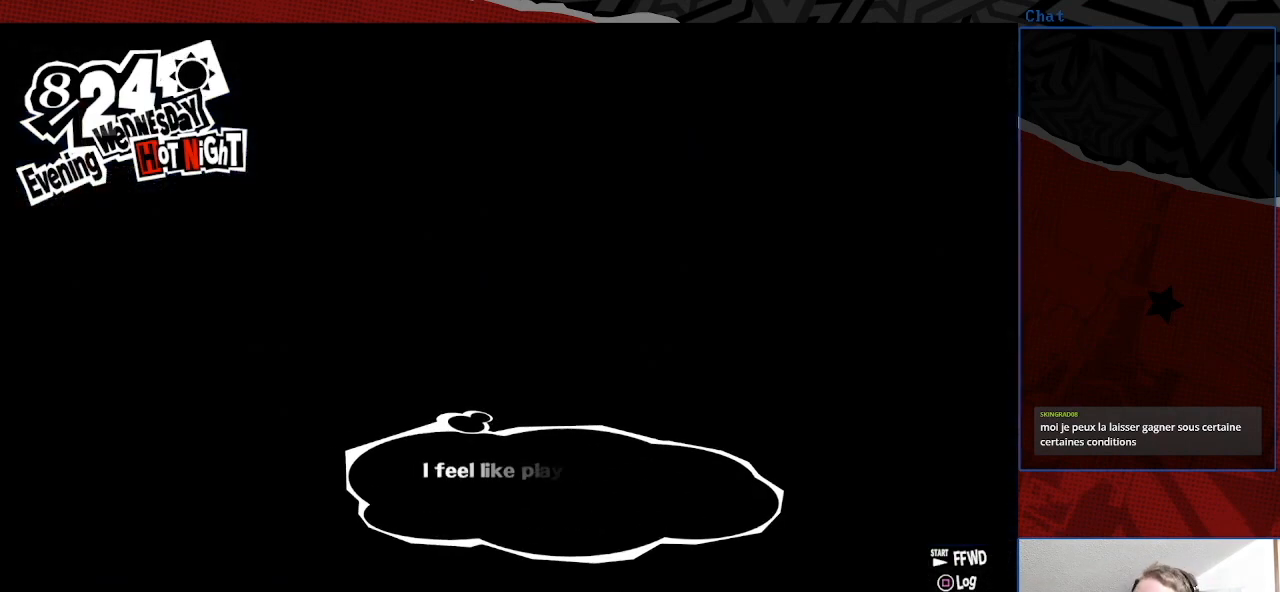
Gameplay with a controller (PlayStation layout); each line is a JSON object with the inputs held at the frame after it. "events" lists button and stick changes between this image and that frame as [ms after this image, input, new state], when the widget could be followed in between. Not read: L3 R3.
{"buttons": [], "left_stick": "center", "right_stick": "center", "events": [[267, "CROSS", "down"], [400, "CROSS", "up"]]}
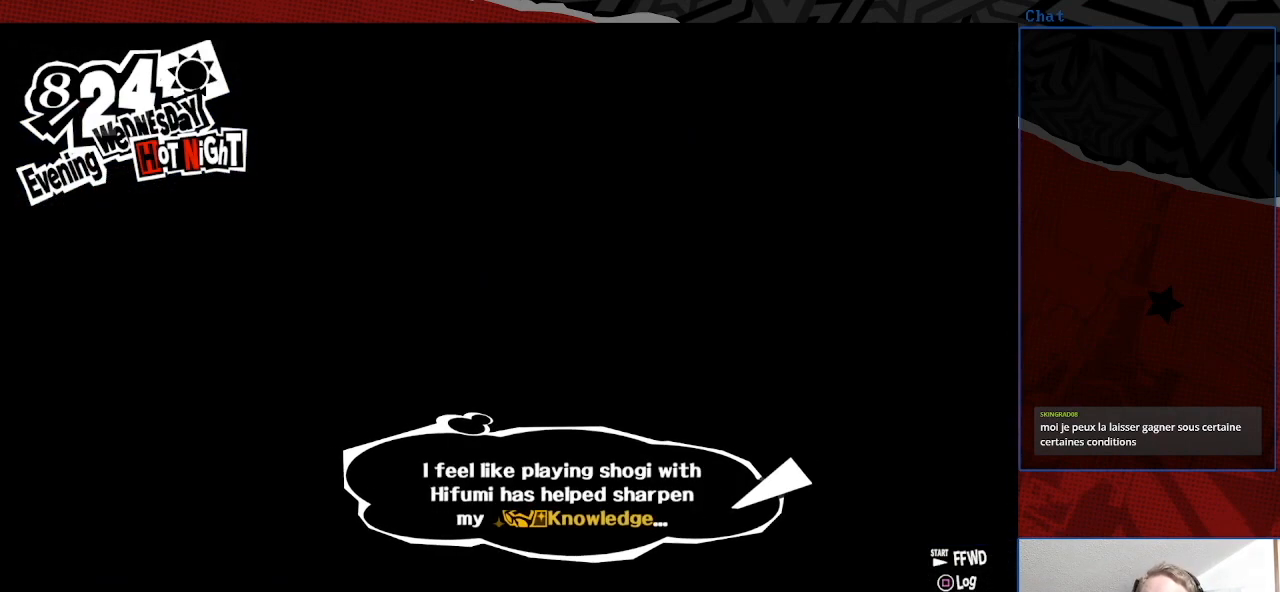
{"buttons": [], "left_stick": "center", "right_stick": "center", "events": []}
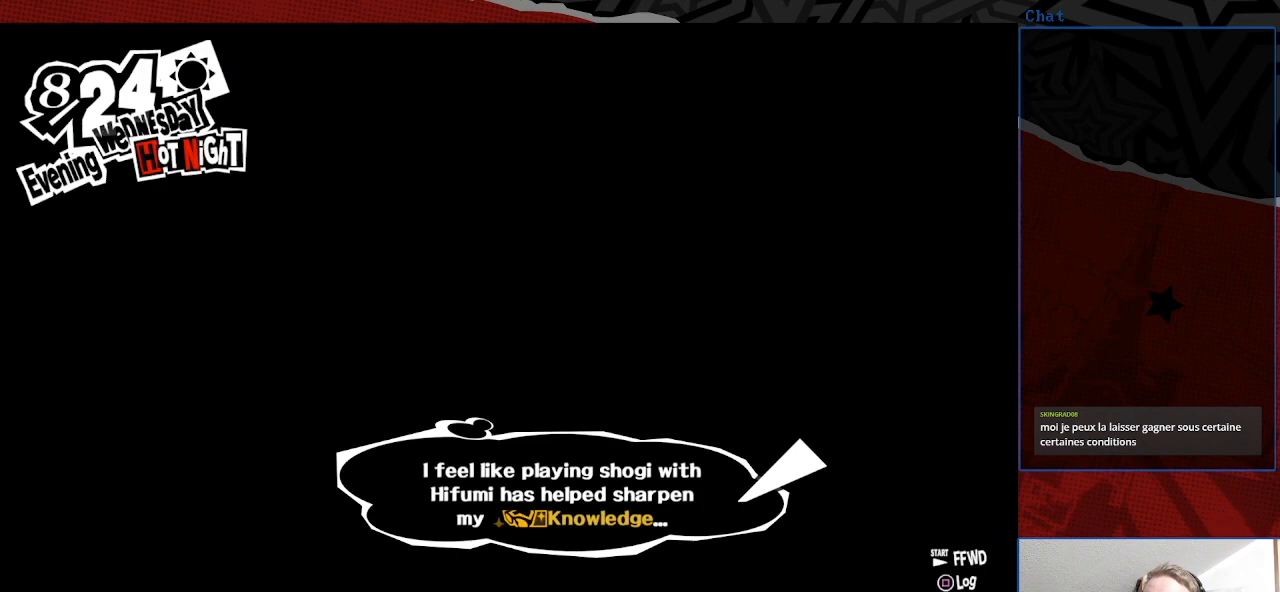
{"buttons": [], "left_stick": "center", "right_stick": "center", "events": [[233, "CROSS", "down"], [333, "CROSS", "up"]]}
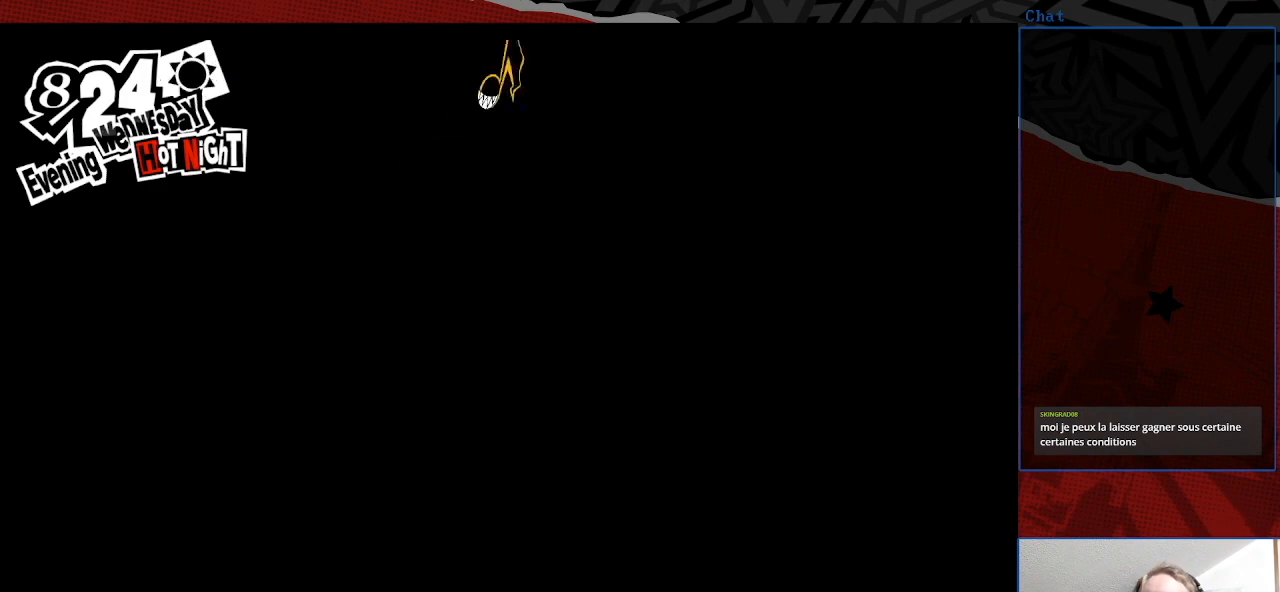
{"buttons": [], "left_stick": "center", "right_stick": "center", "events": []}
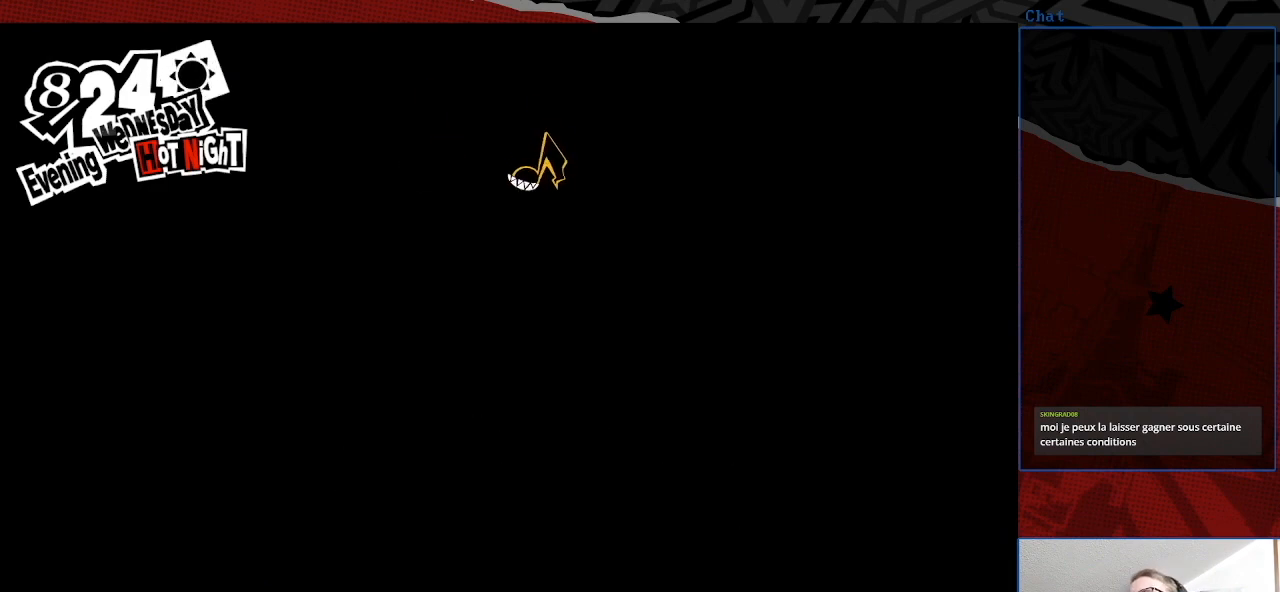
{"buttons": [], "left_stick": "center", "right_stick": "center", "events": []}
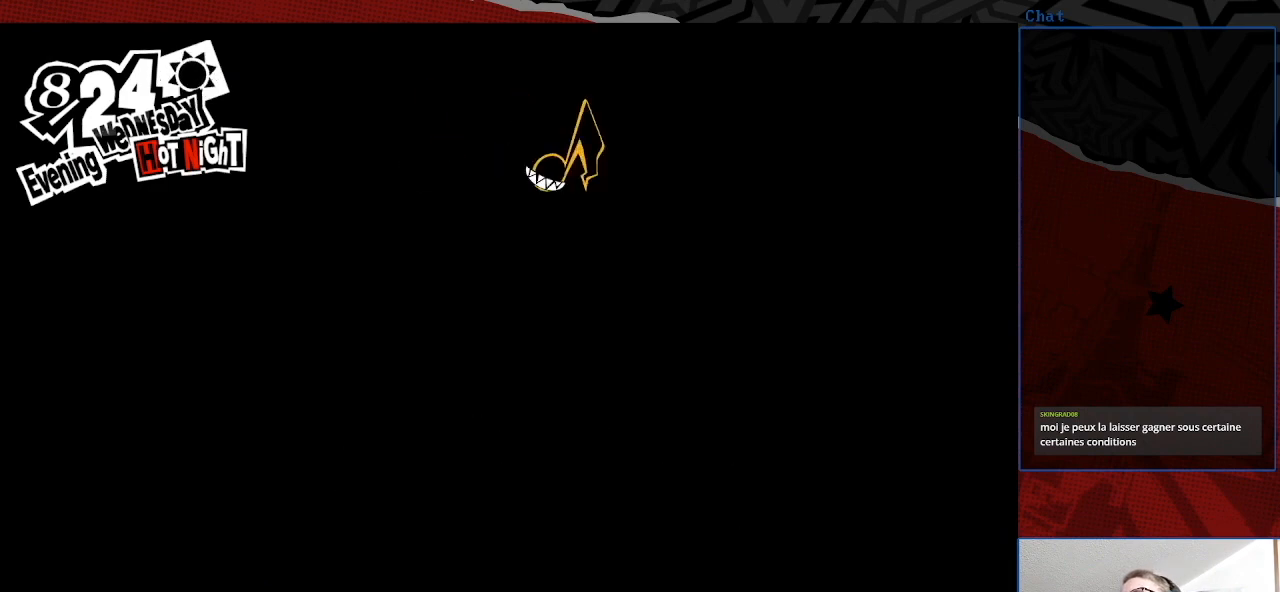
{"buttons": [], "left_stick": "center", "right_stick": "center", "events": []}
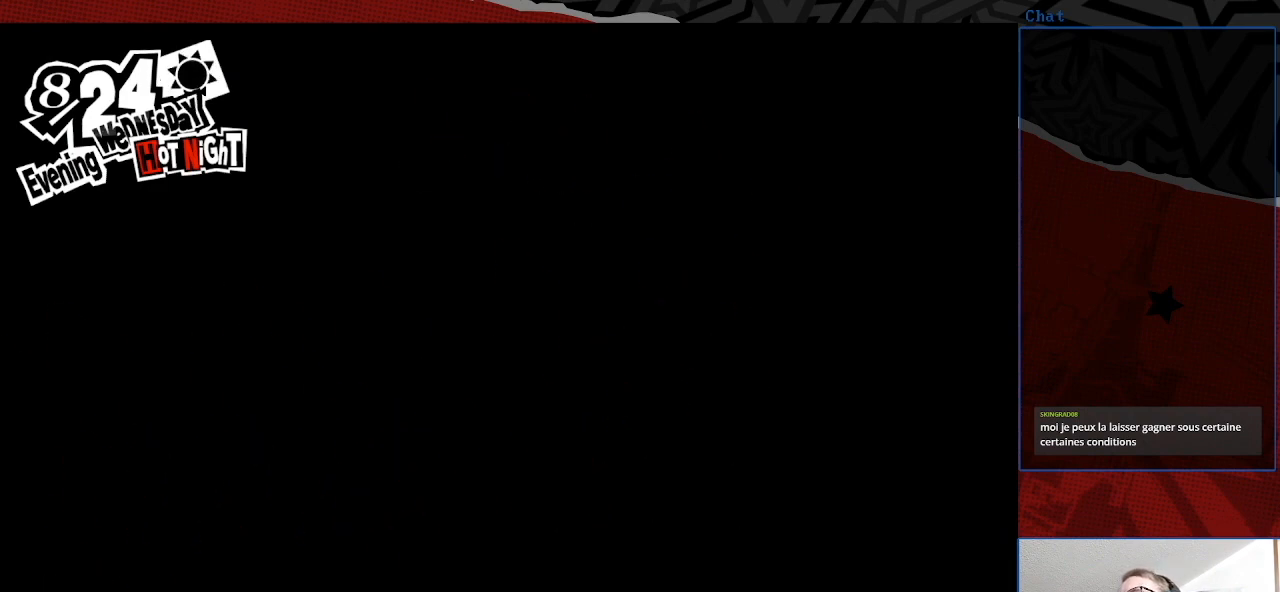
{"buttons": [], "left_stick": "center", "right_stick": "center", "events": []}
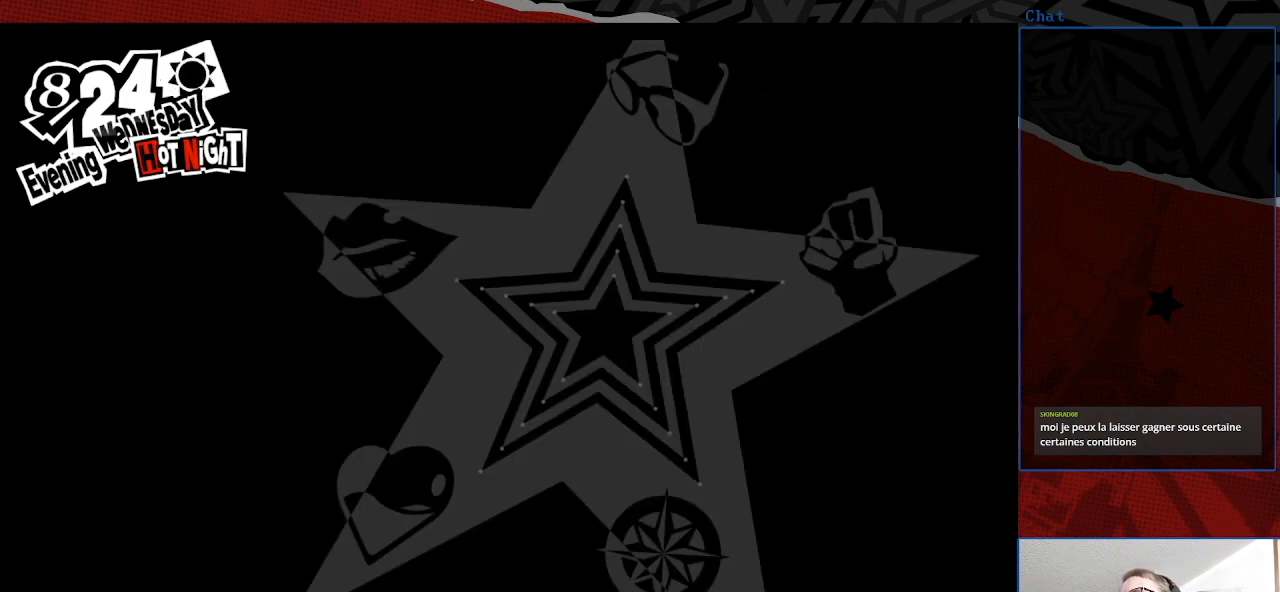
{"buttons": [], "left_stick": "center", "right_stick": "center", "events": []}
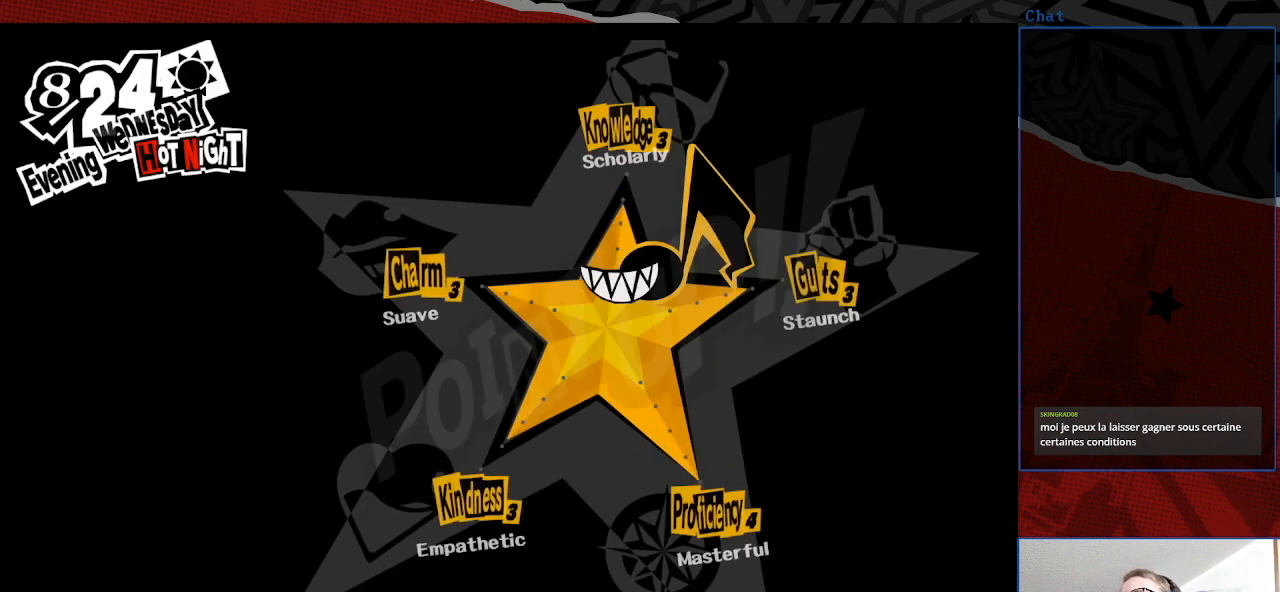
{"buttons": [], "left_stick": "center", "right_stick": "center", "events": []}
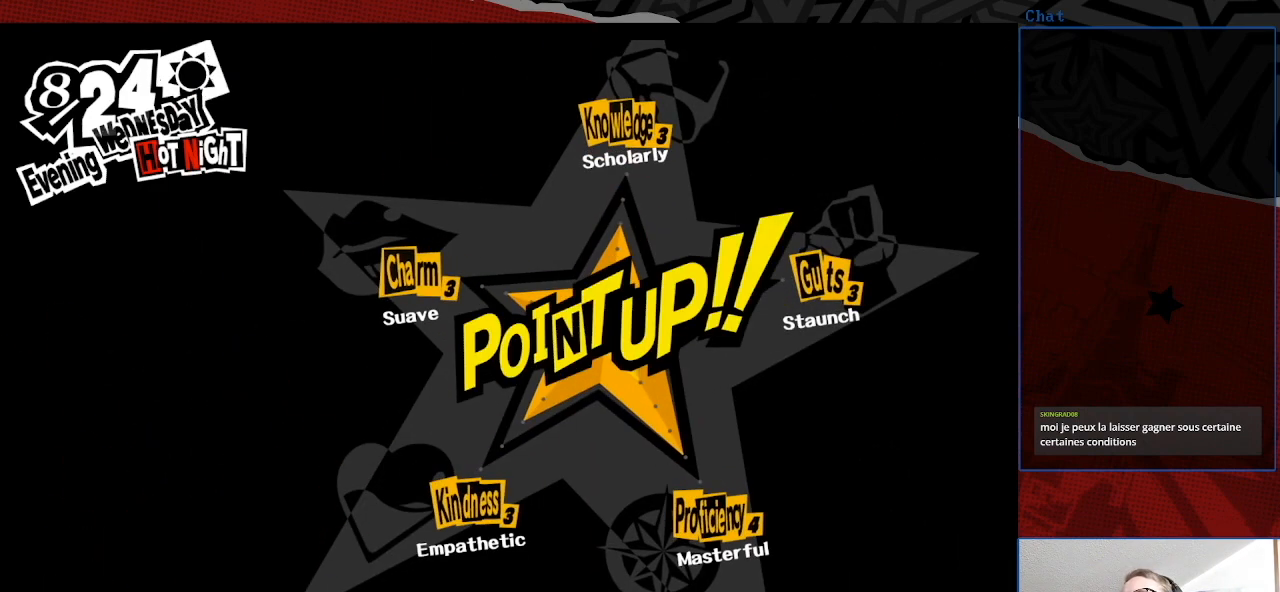
{"buttons": [], "left_stick": "center", "right_stick": "center", "events": []}
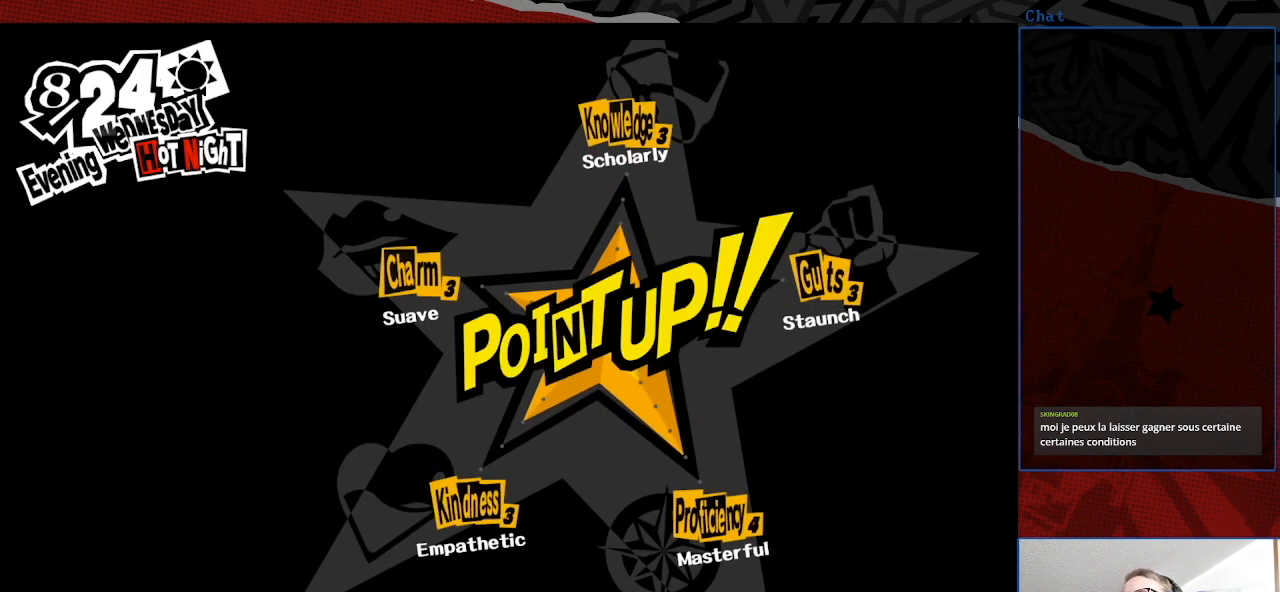
{"buttons": [], "left_stick": "center", "right_stick": "center", "events": []}
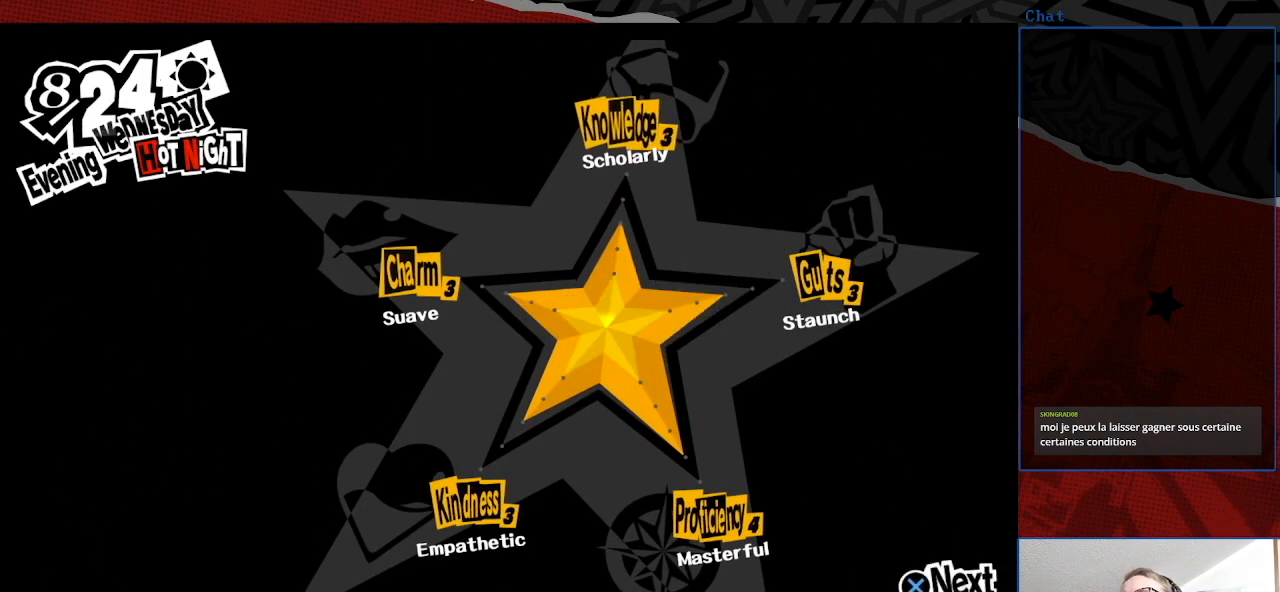
{"buttons": [], "left_stick": "center", "right_stick": "center", "events": [[300, "CROSS", "down"], [433, "CROSS", "up"]]}
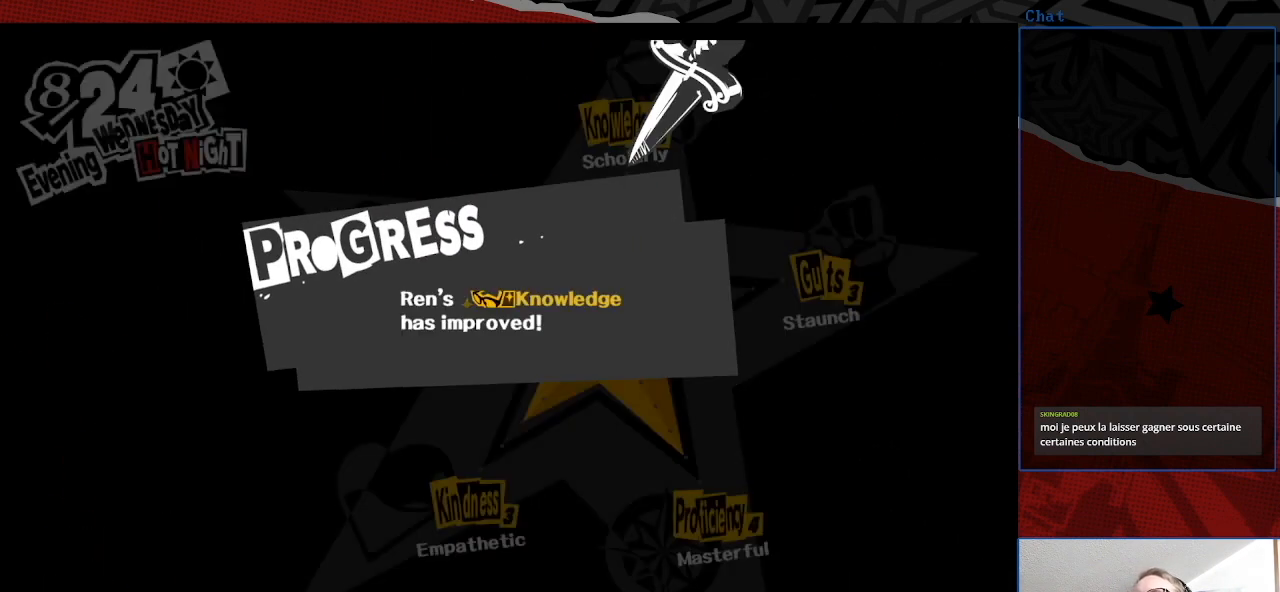
{"buttons": [], "left_stick": "center", "right_stick": "center", "events": [[333, "CROSS", "down"], [467, "CROSS", "up"]]}
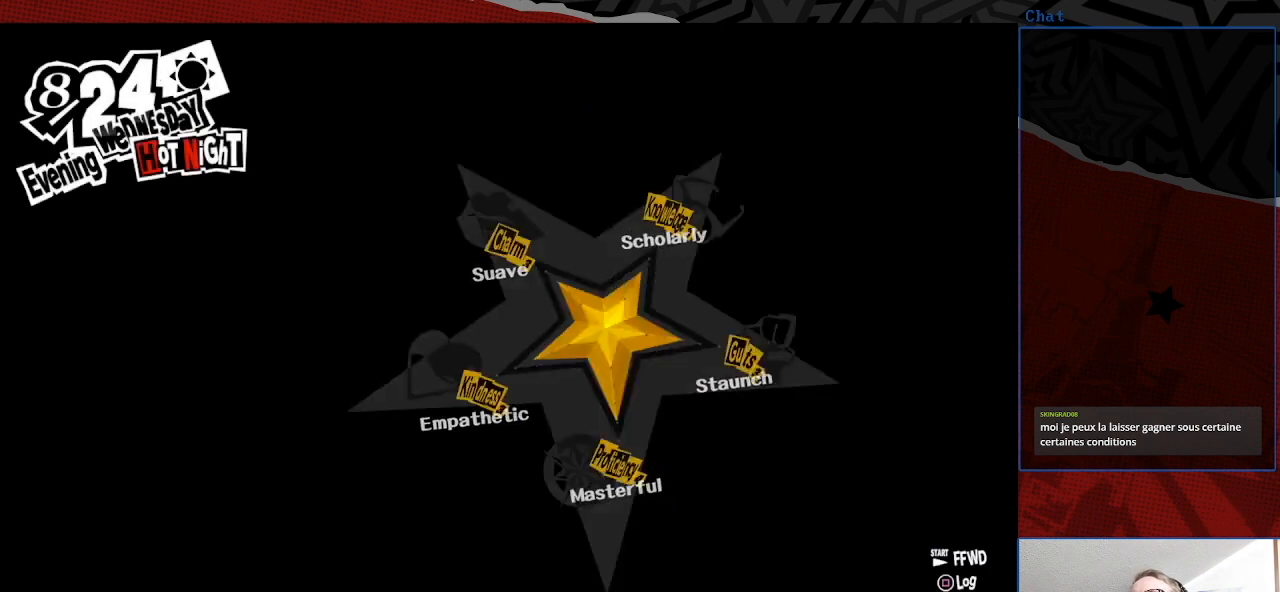
{"buttons": [], "left_stick": "center", "right_stick": "center", "events": []}
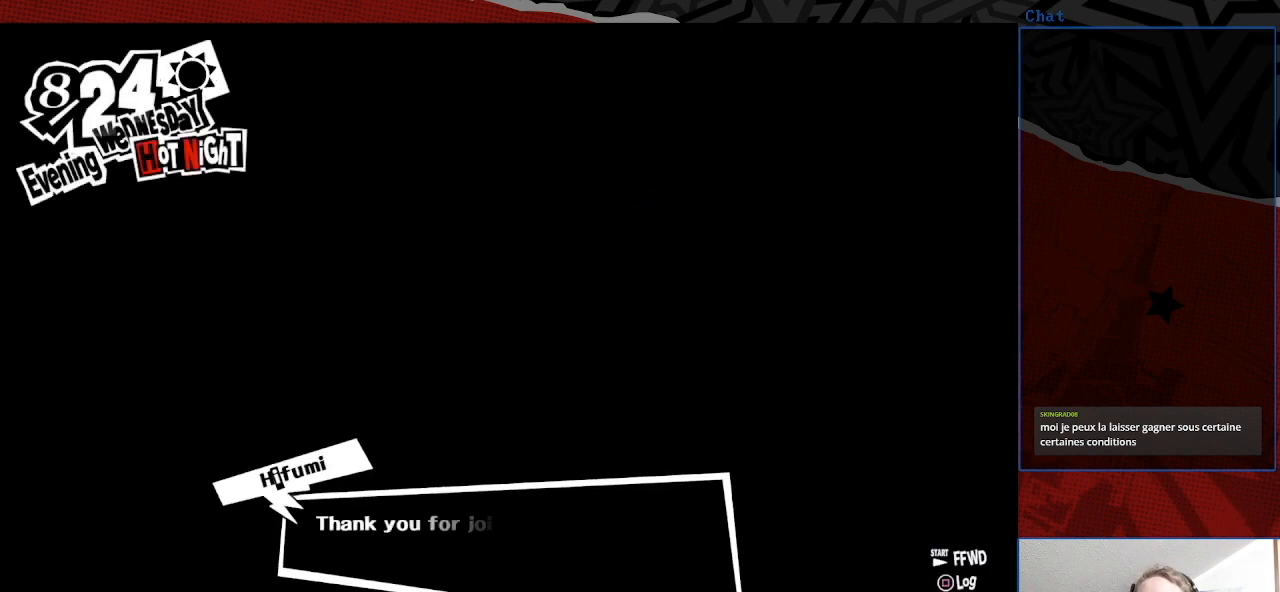
{"buttons": [], "left_stick": "center", "right_stick": "center", "events": [[233, "CROSS", "down"], [433, "CROSS", "up"]]}
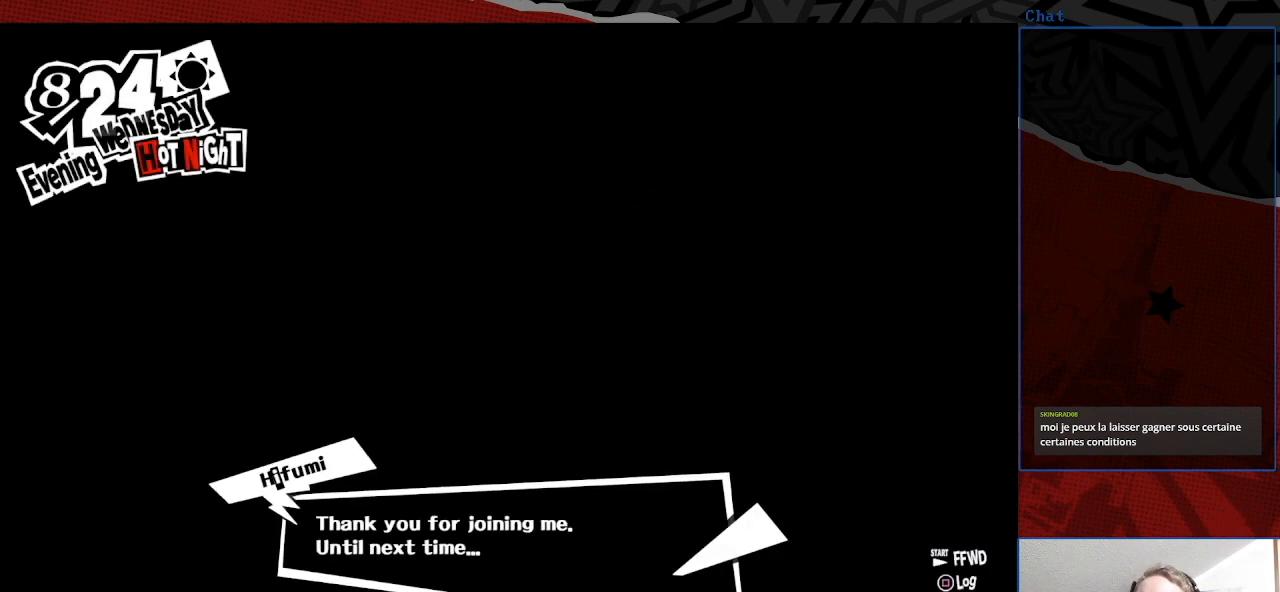
{"buttons": [], "left_stick": "center", "right_stick": "center", "events": [[133, "CROSS", "down"], [267, "CROSS", "up"]]}